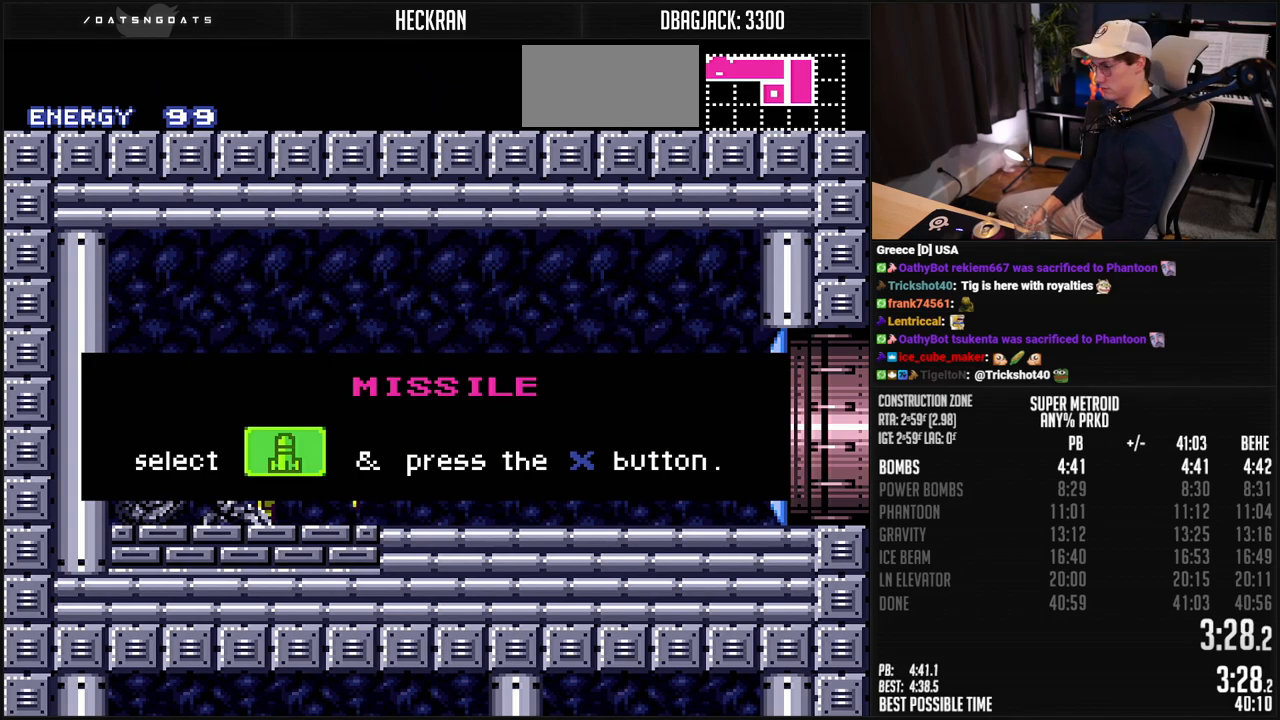
Gameplay with a controller (Nintendo layout); each line is a JSON object with the inputs held at the frame after it. "events" lists button and stick changes between this image and that frame as [ms after this image, input, new state], when the widget could be followed in between. Not read: L3 R3.
{"buttons": ["B", "DPAD_LEFT"], "events": []}
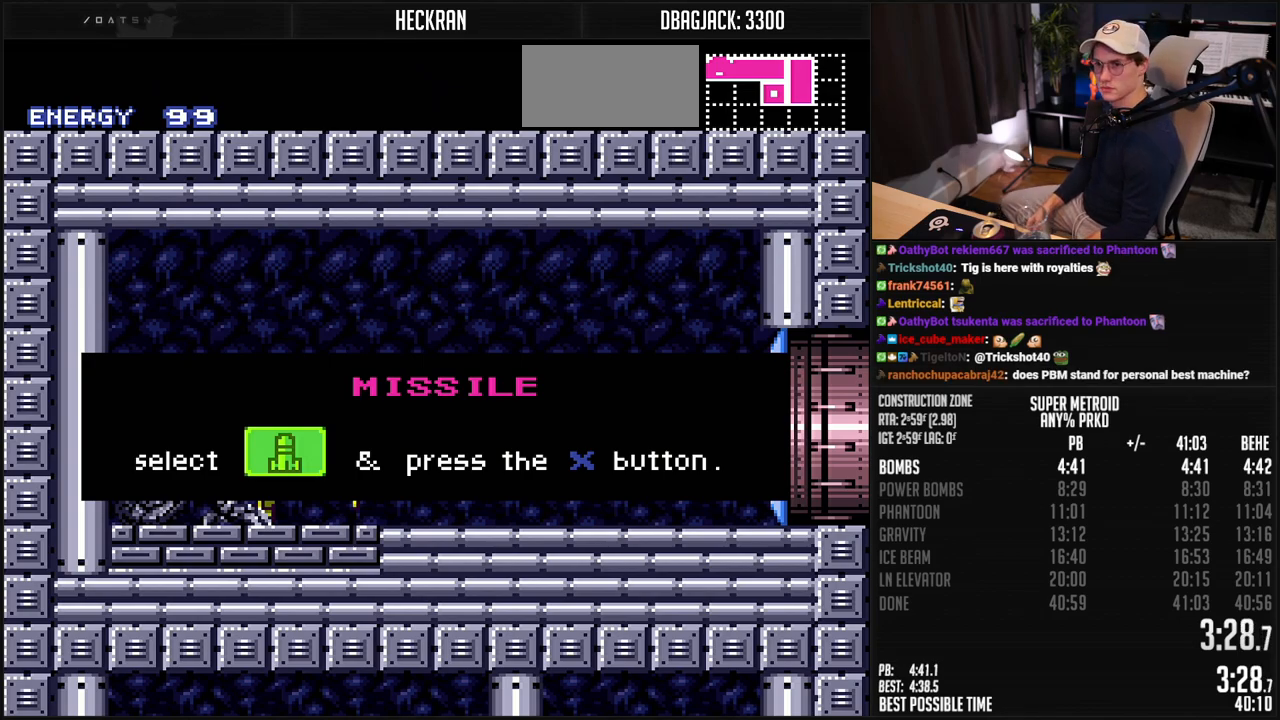
{"buttons": ["B", "DPAD_LEFT"], "events": []}
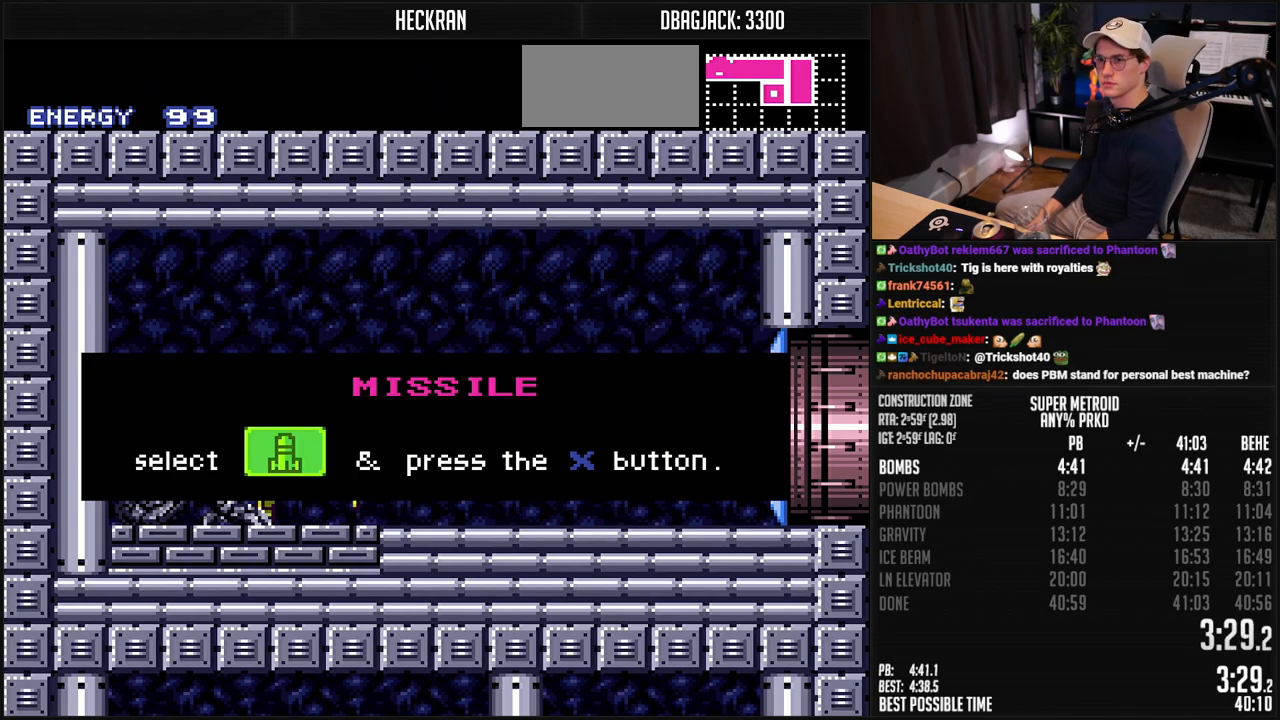
{"buttons": ["B", "DPAD_LEFT"], "events": []}
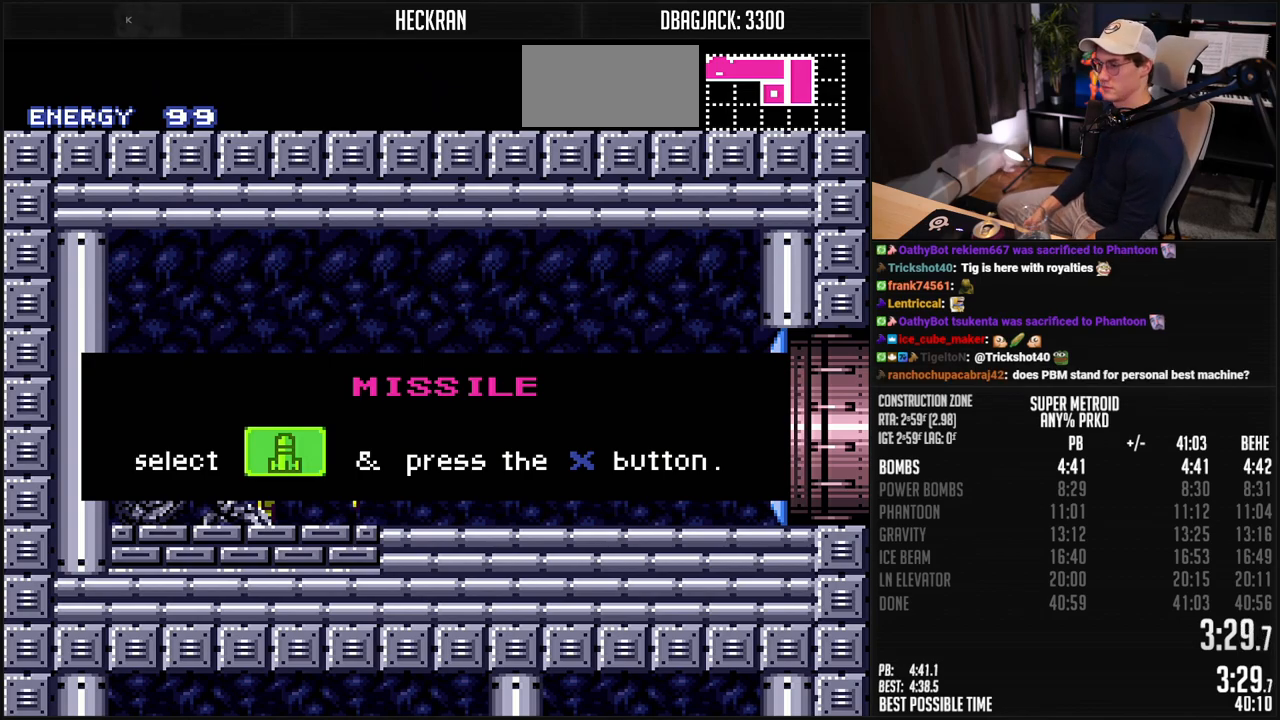
{"buttons": [], "events": [[334, "B", "up"], [334, "DPAD_LEFT", "up"]]}
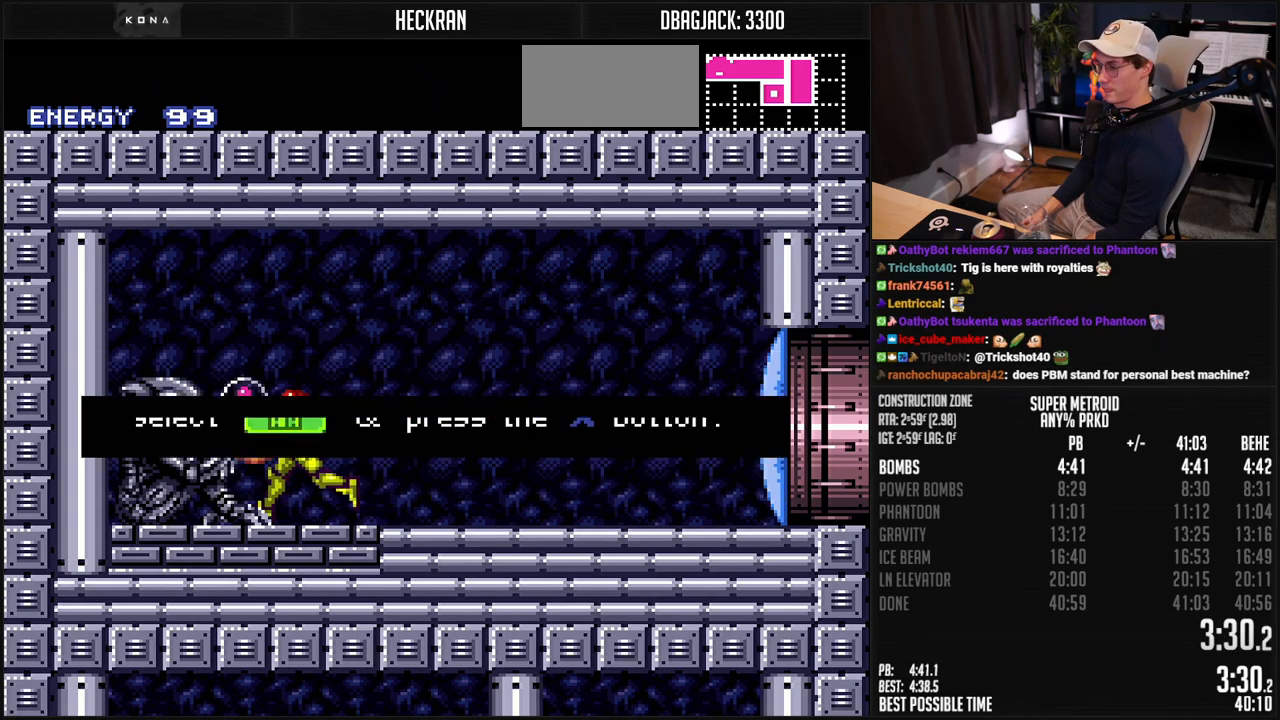
{"buttons": ["B", "DPAD_RIGHT"], "events": [[167, "B", "down"], [167, "DPAD_RIGHT", "down"], [368, "X", "down"], [451, "X", "up"]]}
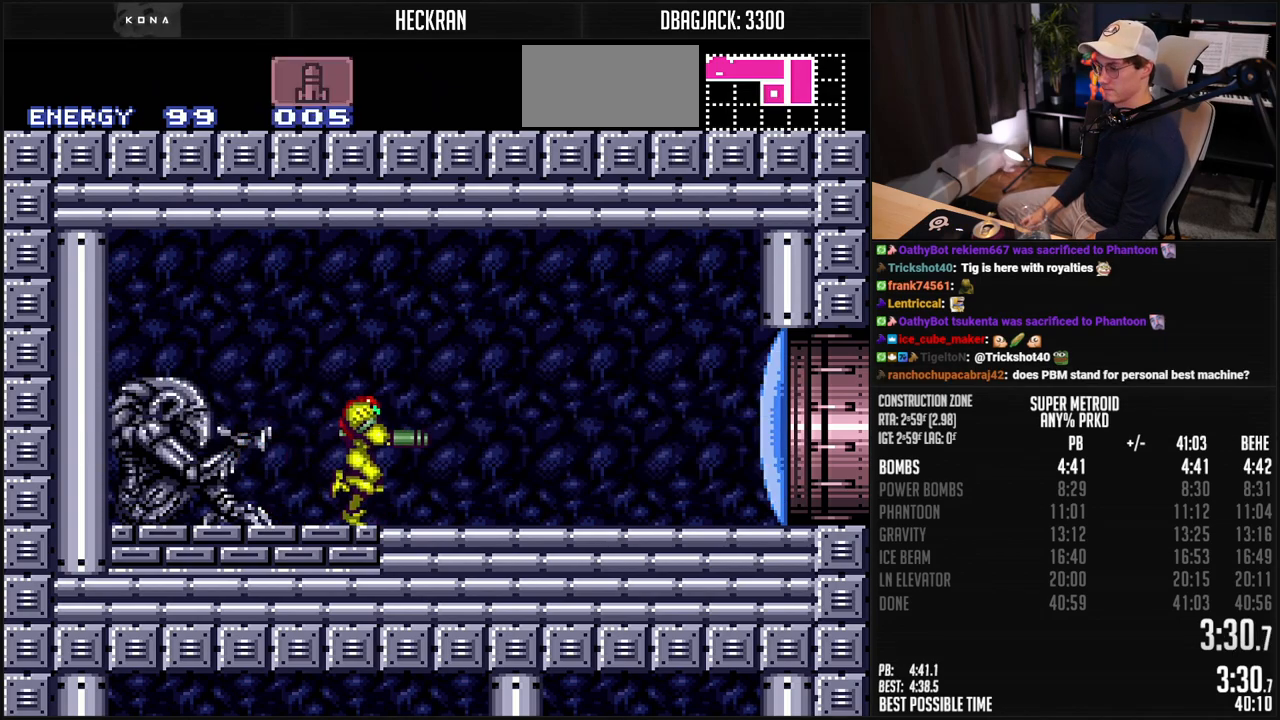
{"buttons": ["DPAD_DOWN", "DPAD_RIGHT"], "events": [[134, "A", "down"], [184, "A", "up"], [217, "B", "up"], [234, "DPAD_DOWN", "down"], [267, "A", "down"], [267, "B", "down"], [267, "DPAD_RIGHT", "up"], [334, "DPAD_DOWN", "up"], [384, "DPAD_DOWN", "down"], [434, "A", "up"], [468, "B", "up"], [468, "DPAD_RIGHT", "down"]]}
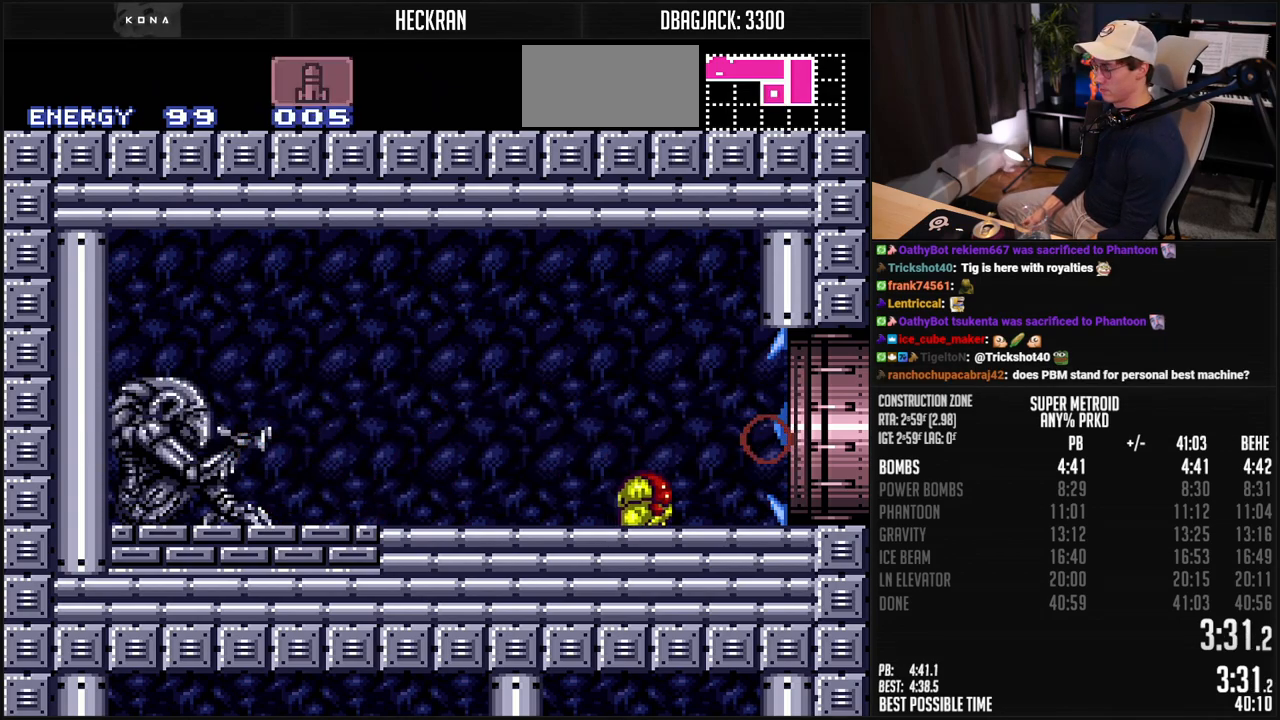
{"buttons": ["B", "DPAD_RIGHT"], "events": [[17, "B", "down"], [17, "DPAD_DOWN", "up"], [34, "X", "down"], [117, "X", "up"]]}
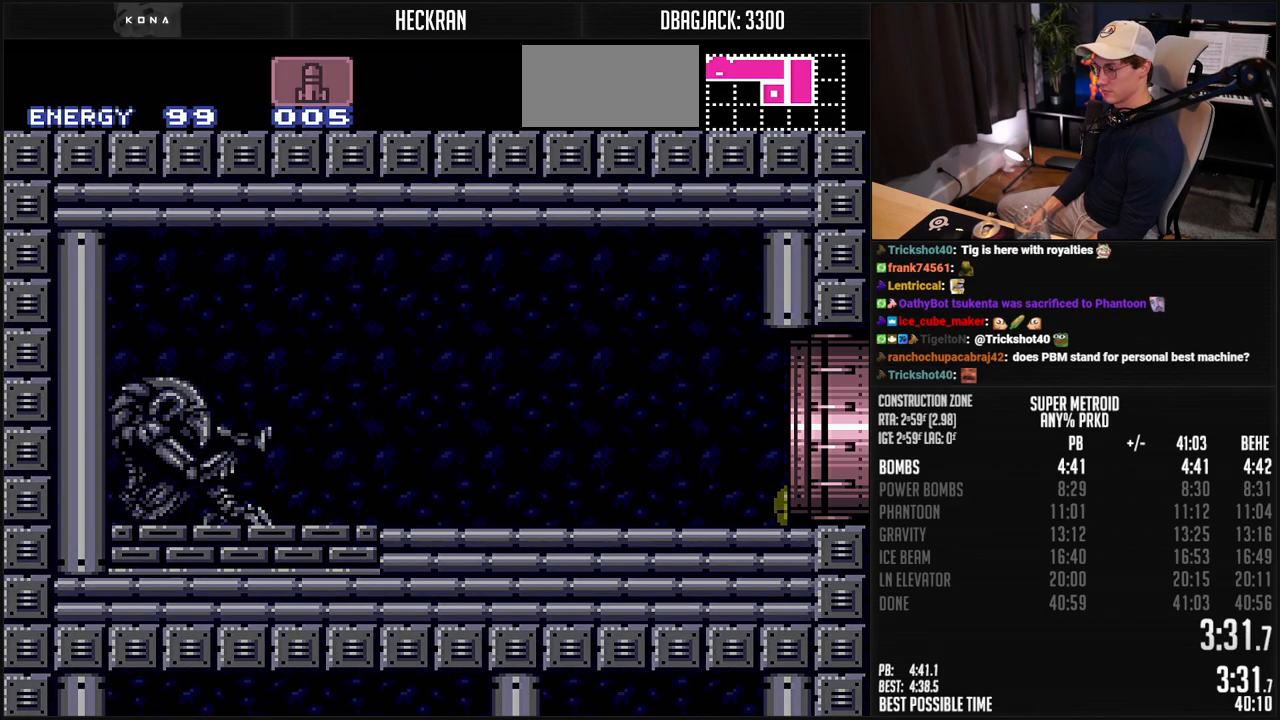
{"buttons": ["B", "DPAD_RIGHT"], "events": []}
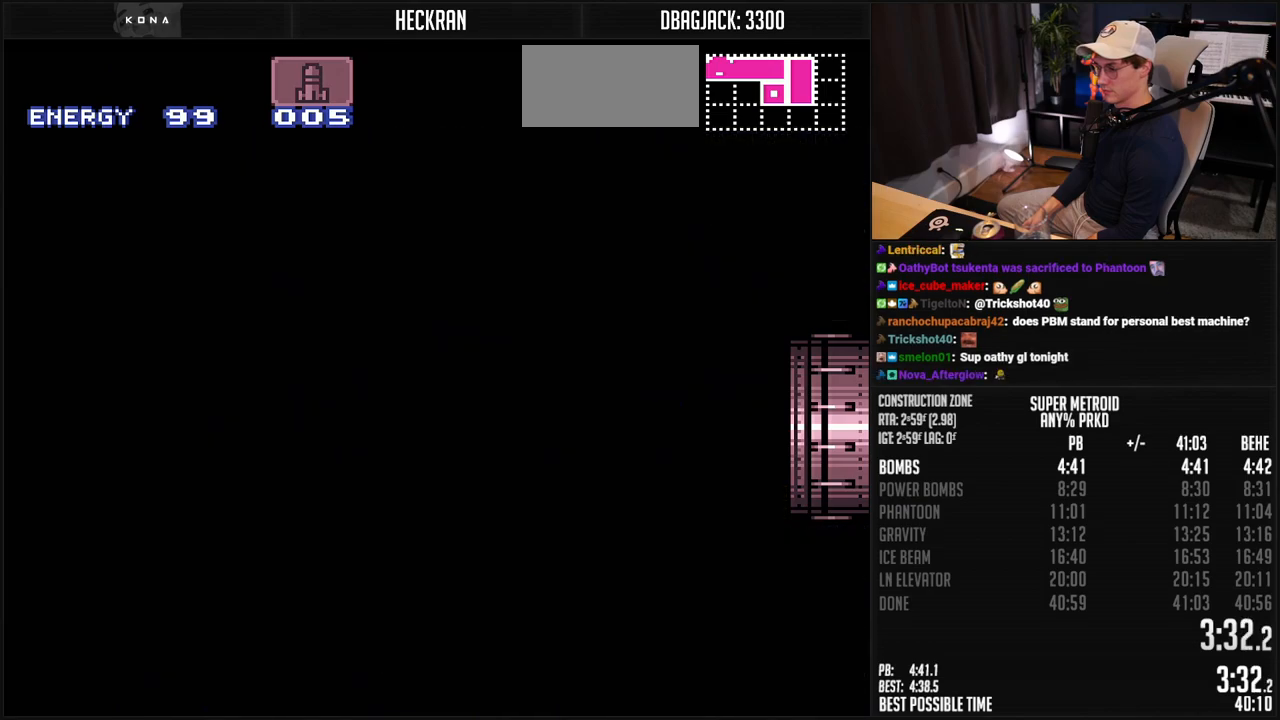
{"buttons": ["B"], "events": [[50, "B", "up"], [50, "DPAD_RIGHT", "up"], [234, "B", "down"]]}
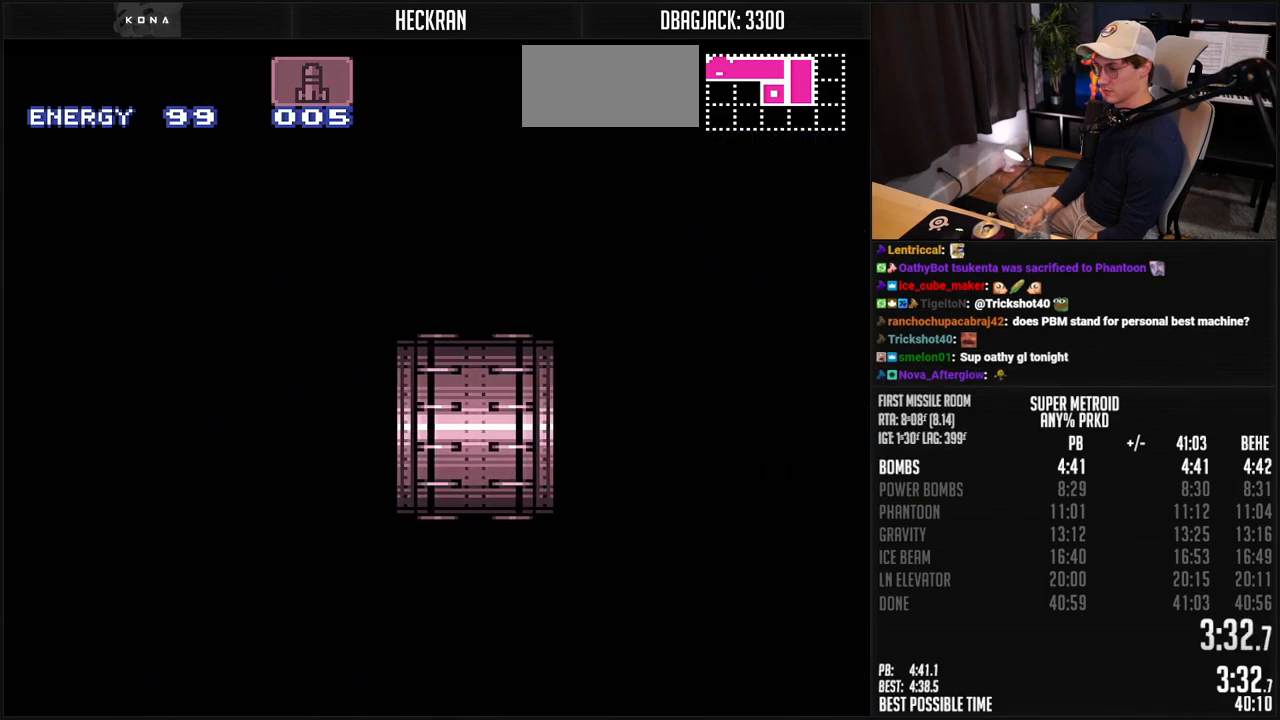
{"buttons": ["B", "DPAD_RIGHT"], "events": [[167, "DPAD_RIGHT", "down"], [251, "DPAD_RIGHT", "up"], [401, "DPAD_RIGHT", "down"]]}
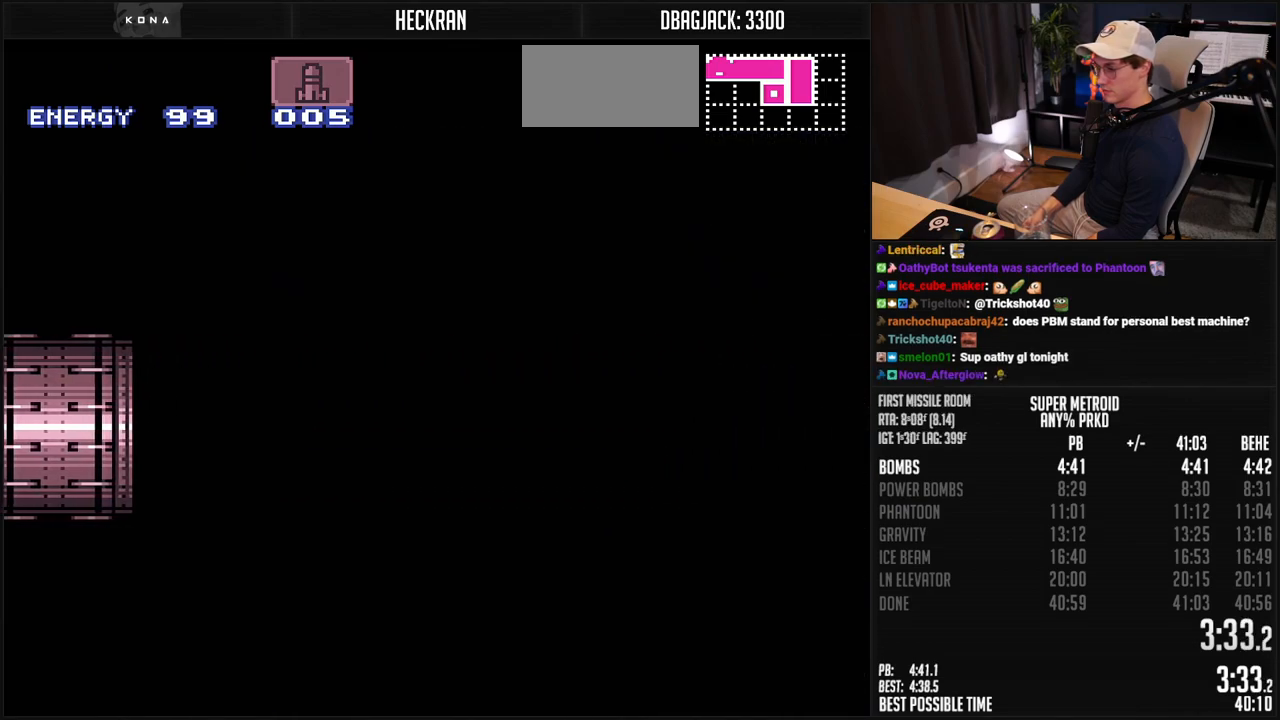
{"buttons": ["B", "R1", "DPAD_RIGHT"], "events": [[117, "R1", "down"]]}
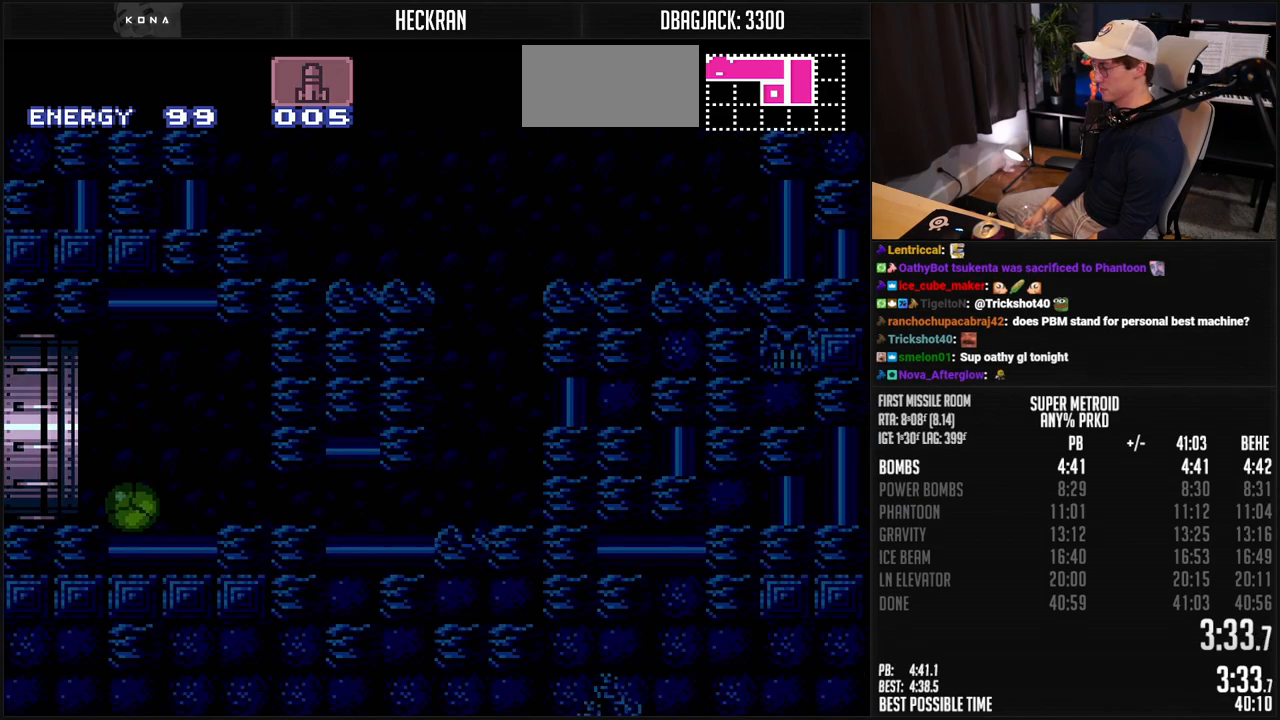
{"buttons": ["B", "R1", "DPAD_RIGHT"], "events": []}
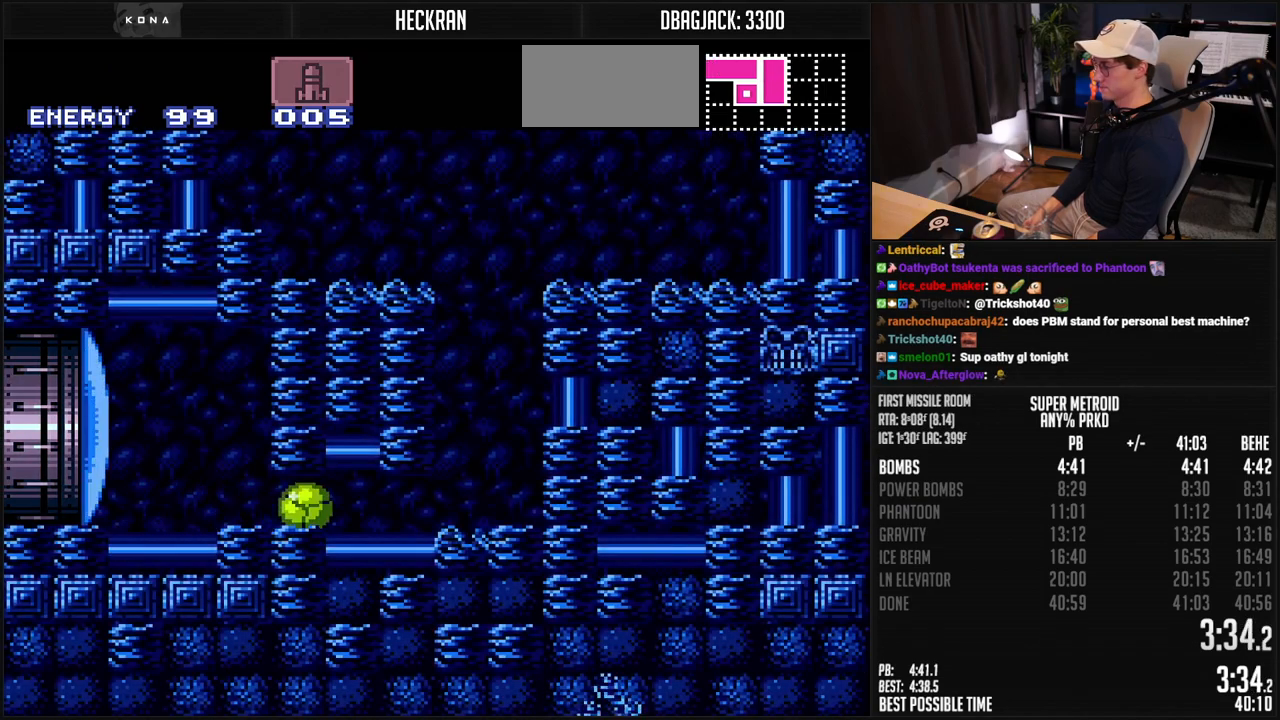
{"buttons": ["A", "B", "R1", "DPAD_LEFT"], "events": [[184, "DPAD_DOWN", "down"], [184, "DPAD_RIGHT", "up"], [200, "DPAD_DOWN", "up"], [200, "DPAD_LEFT", "down"], [234, "DPAD_UP", "down"], [250, "DPAD_LEFT", "up"], [317, "DPAD_LEFT", "down"], [317, "DPAD_UP", "up"], [384, "A", "down"]]}
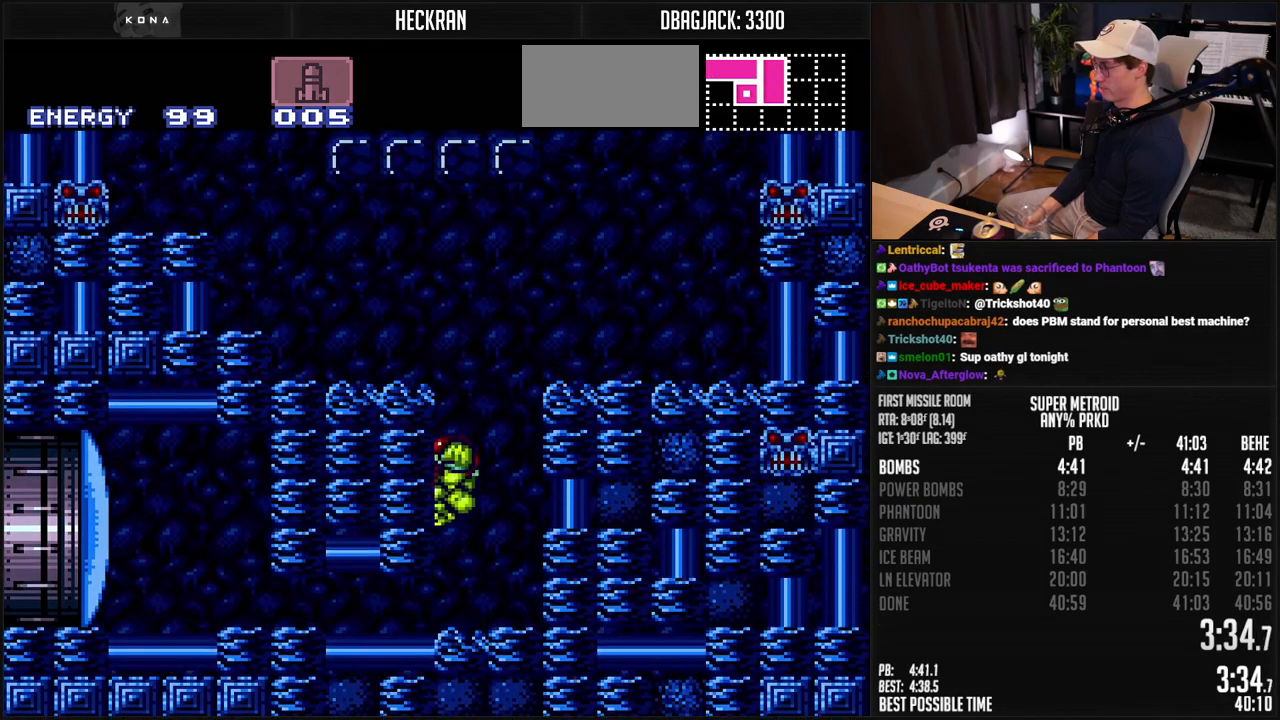
{"buttons": ["B", "DPAD_LEFT"], "events": [[150, "B", "up"], [150, "DPAD_DOWN", "down"], [150, "DPAD_LEFT", "up"], [184, "B", "down"], [217, "A", "up"], [234, "R1", "up"], [250, "DPAD_DOWN", "up"], [250, "DPAD_LEFT", "down"], [284, "L1", "down"], [351, "L1", "up"]]}
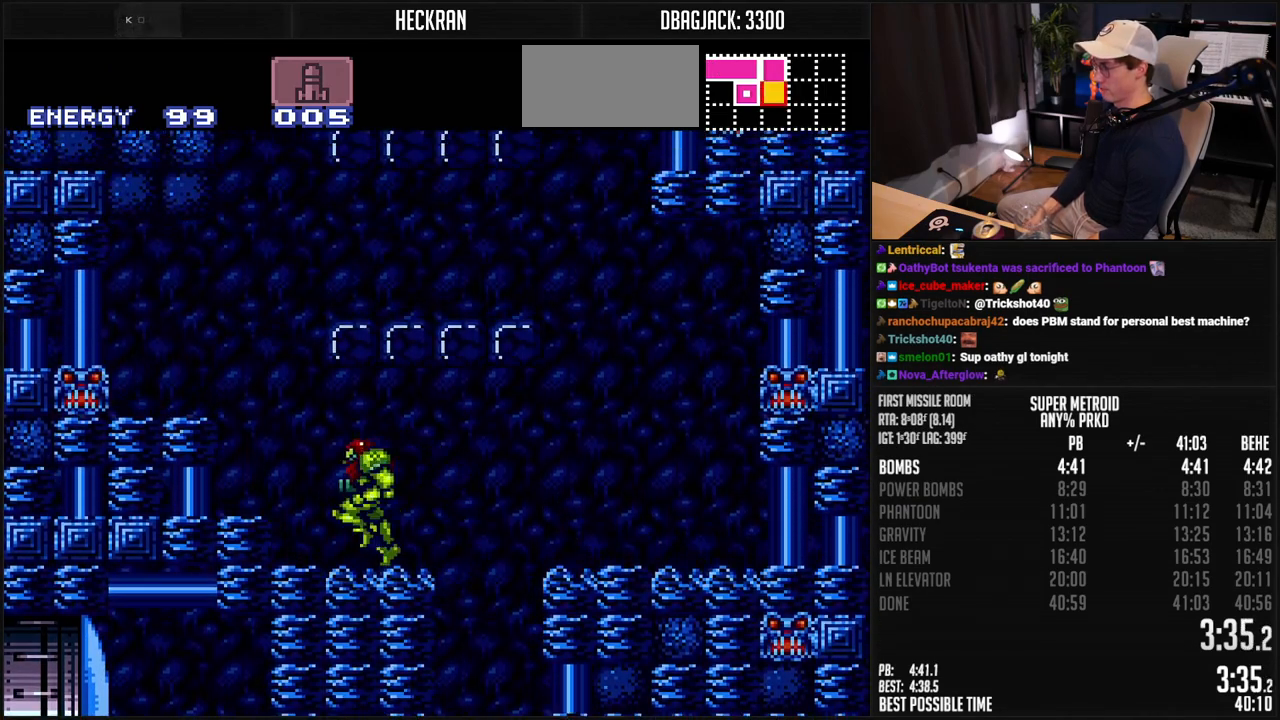
{"buttons": ["A", "B", "X"], "events": [[17, "A", "down"], [100, "DPAD_RIGHT", "down"], [184, "DPAD_LEFT", "up"], [351, "A", "up"], [351, "B", "up"], [351, "DPAD_RIGHT", "up"], [351, "DPAD_UP", "down"], [451, "B", "down"], [468, "X", "down"], [484, "A", "down"], [484, "DPAD_UP", "up"]]}
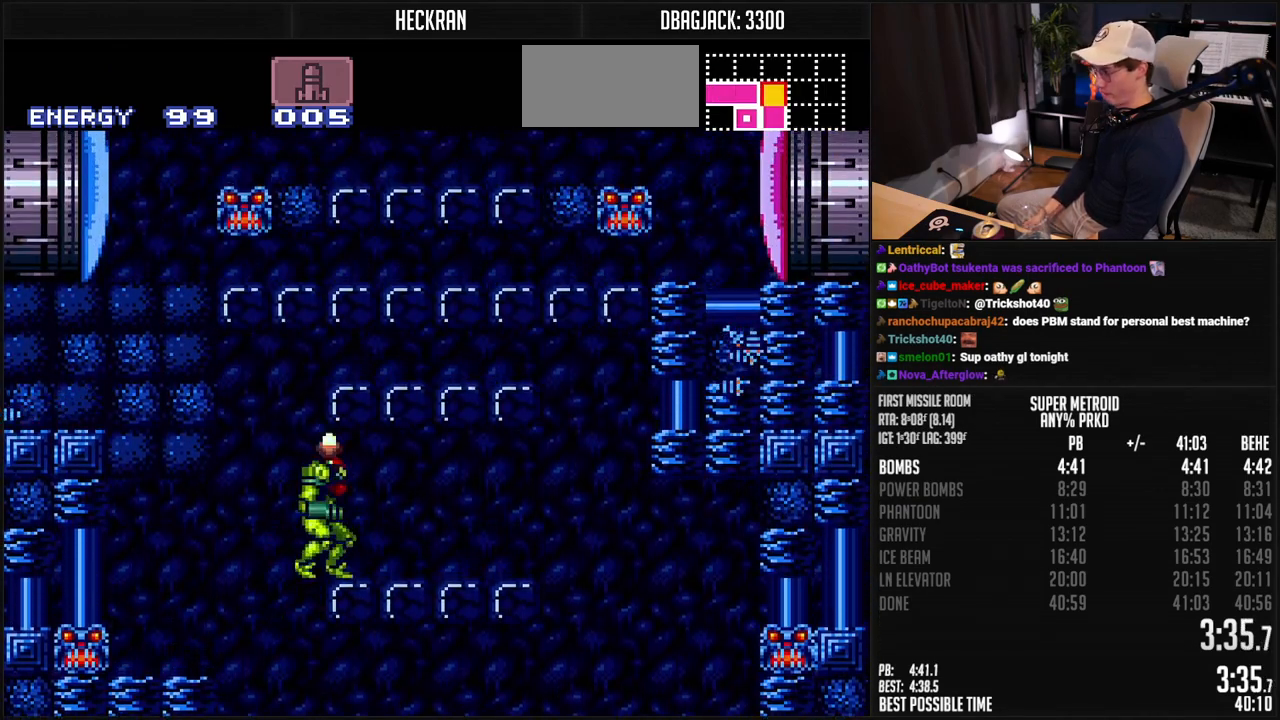
{"buttons": ["B", "X", "DPAD_LEFT"], "events": [[33, "X", "up"], [50, "DPAD_DOWN", "down"], [117, "DPAD_DOWN", "up"], [167, "DPAD_DOWN", "down"], [234, "DPAD_DOWN", "up"], [234, "DPAD_LEFT", "down"], [317, "A", "up"], [334, "B", "up"], [418, "B", "down"], [451, "X", "down"]]}
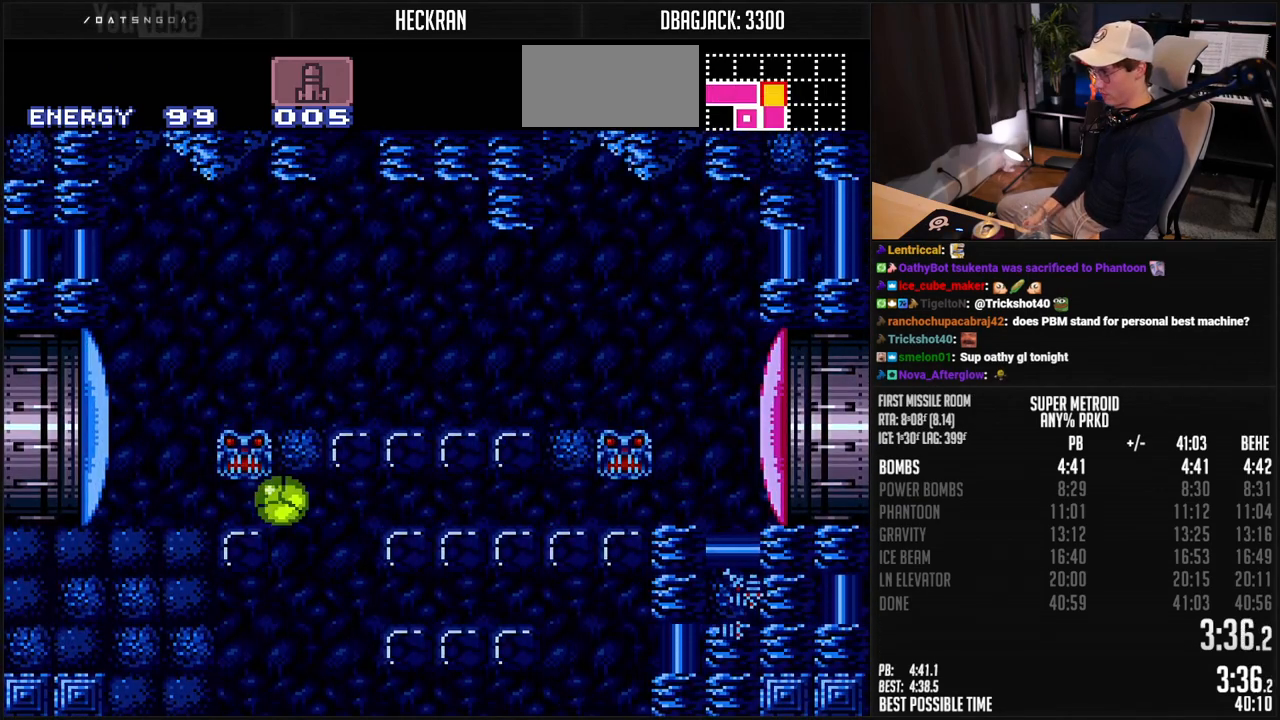
{"buttons": ["B"], "events": [[267, "DPAD_LEFT", "up"], [267, "DPAD_UP", "down"], [301, "DPAD_UP", "up"], [468, "X", "up"]]}
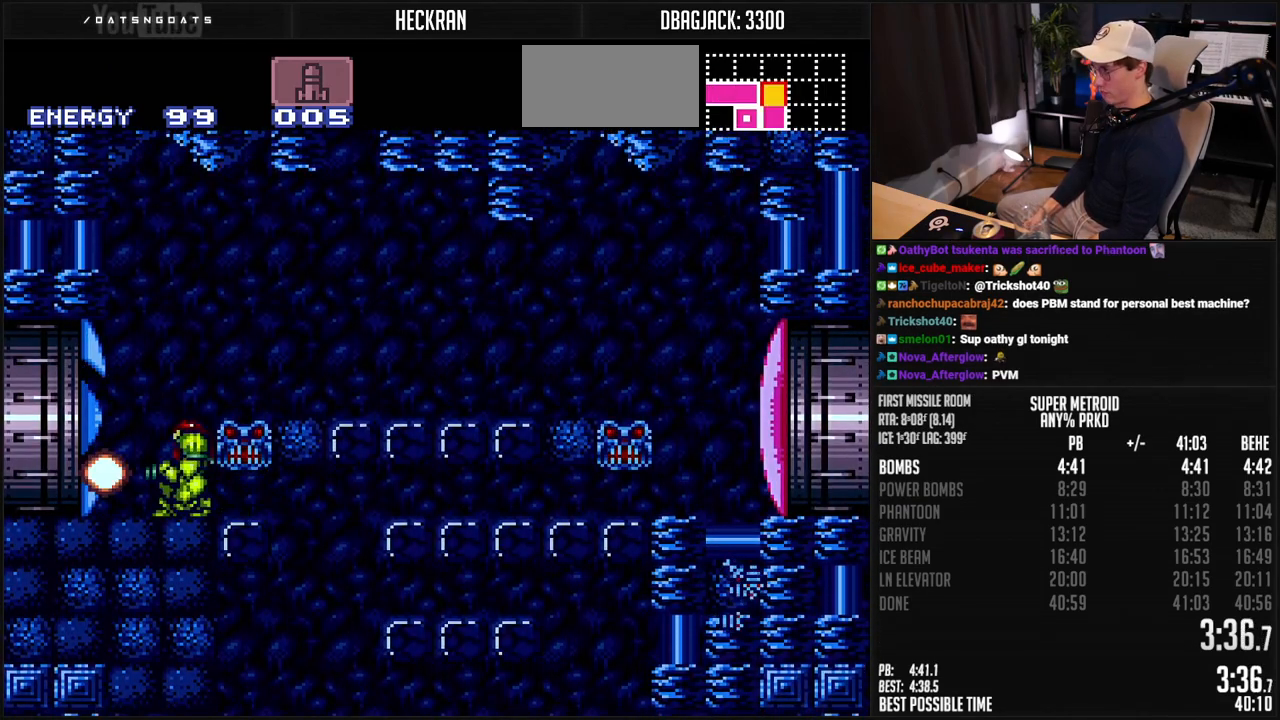
{"buttons": ["B", "L1", "DPAD_LEFT"], "events": [[50, "DPAD_LEFT", "down"], [167, "R1", "down"], [251, "R1", "up"], [318, "R1", "down"], [384, "R1", "up"], [451, "L1", "down"]]}
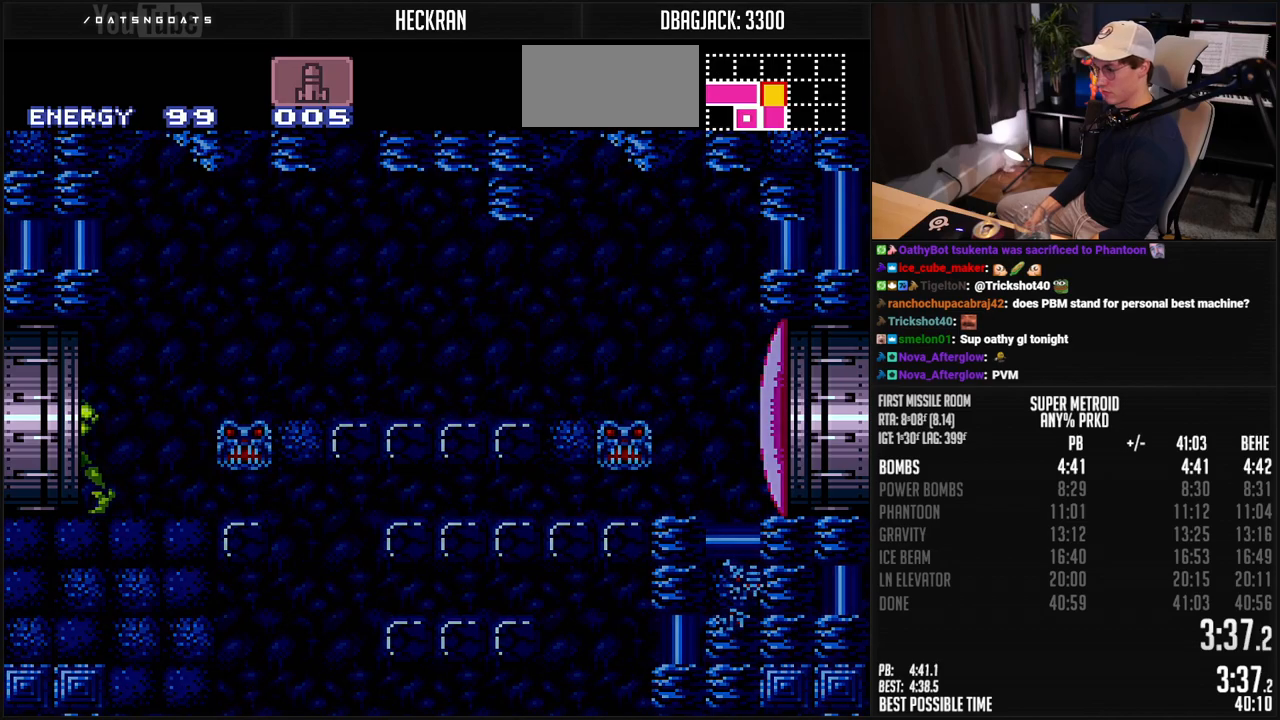
{"buttons": ["B", "DPAD_LEFT"], "events": [[84, "L1", "up"]]}
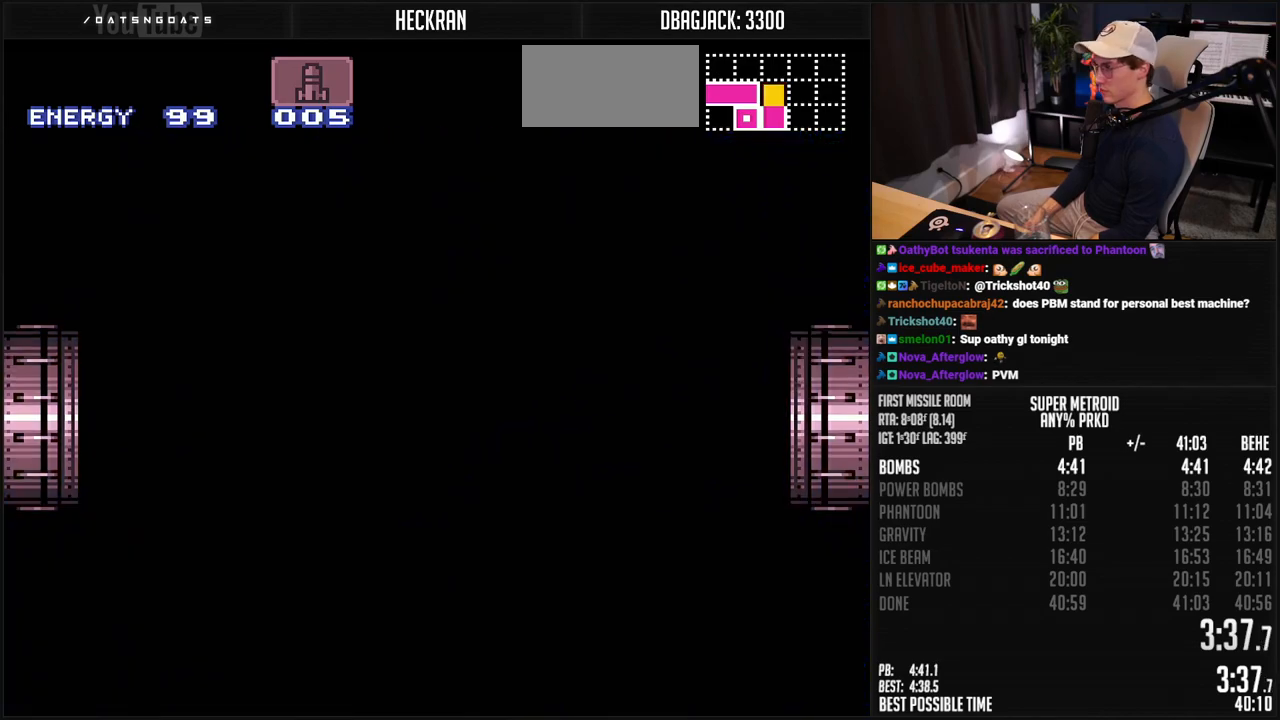
{"buttons": ["B"], "events": [[401, "DPAD_LEFT", "up"]]}
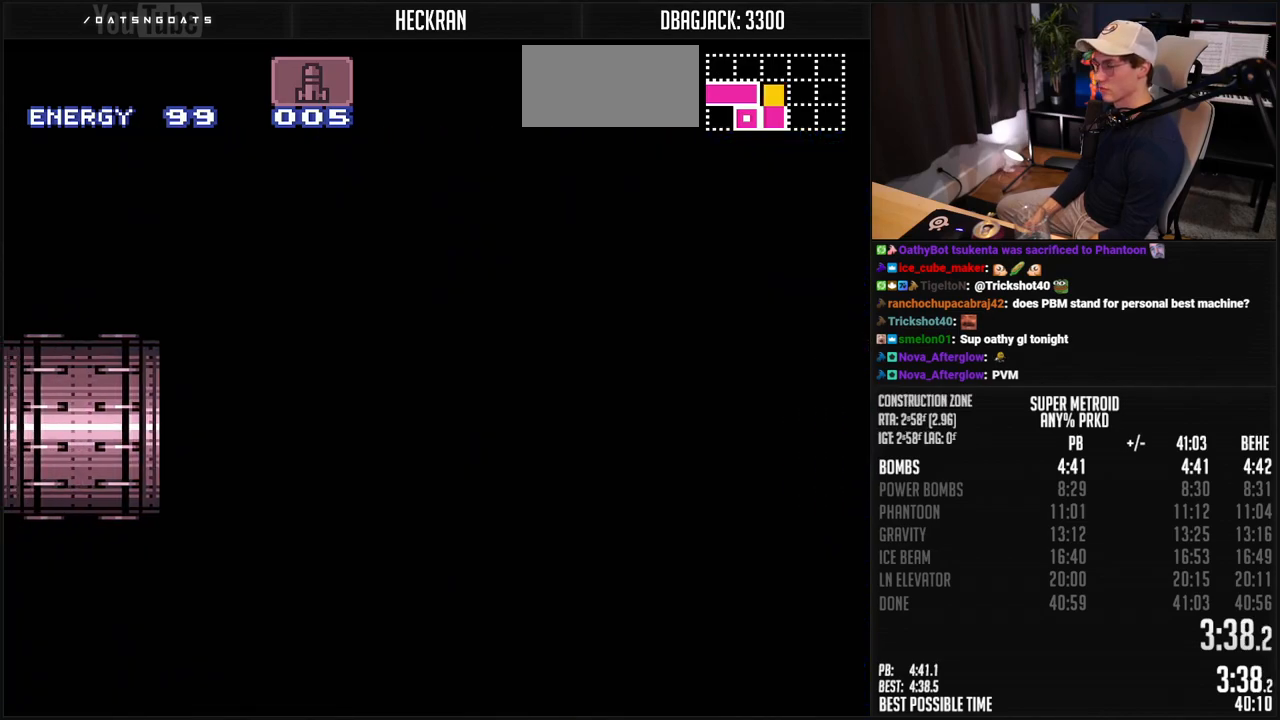
{"buttons": ["B", "DPAD_LEFT"], "events": [[234, "DPAD_LEFT", "down"]]}
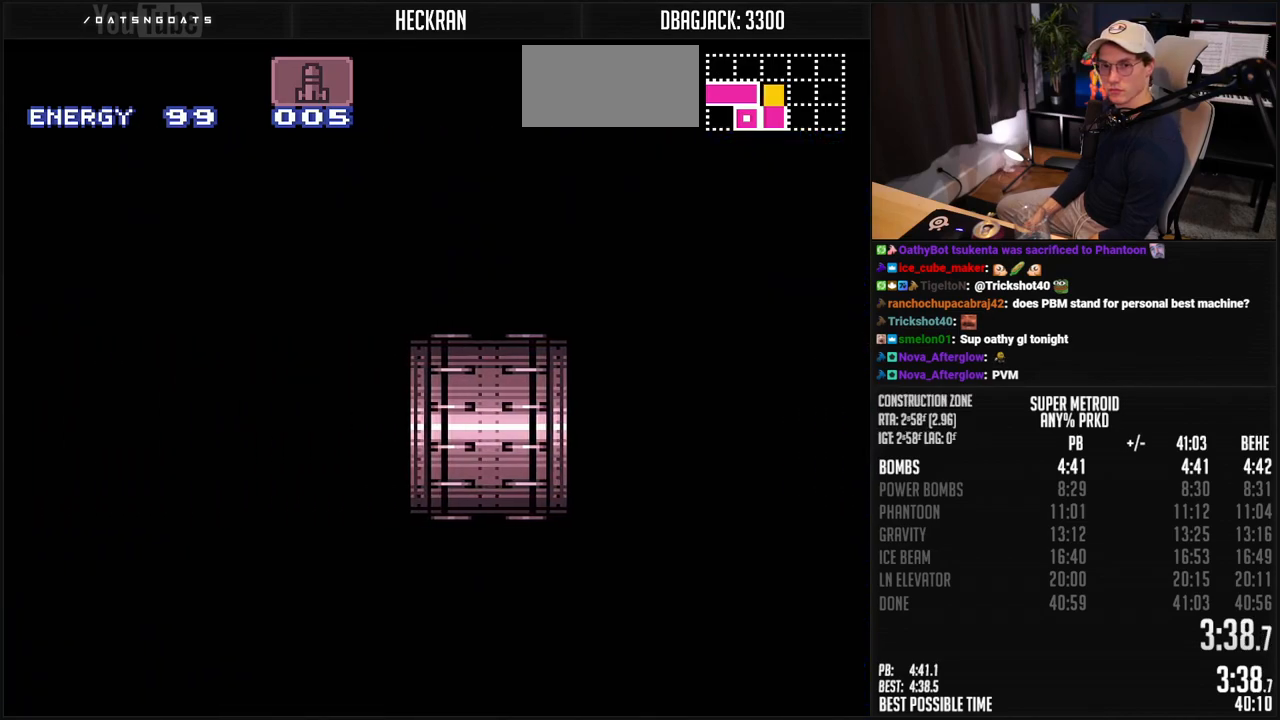
{"buttons": ["B", "DPAD_LEFT"], "events": []}
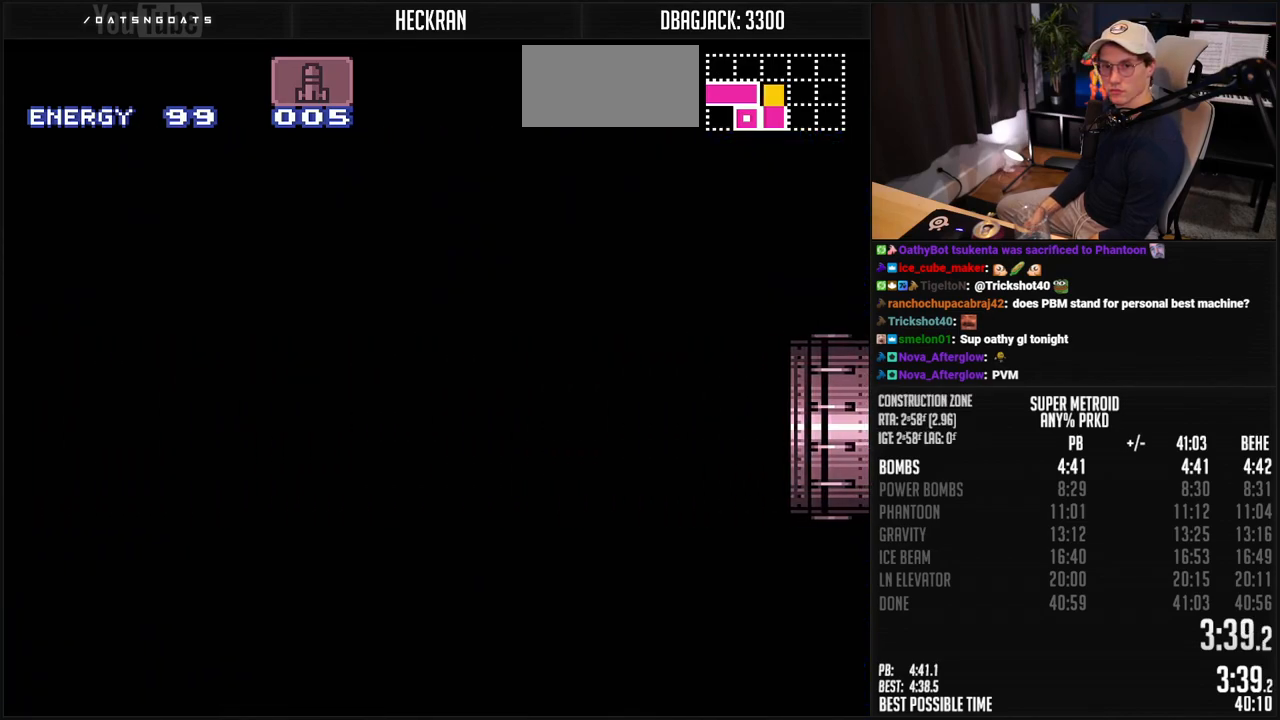
{"buttons": ["B", "DPAD_LEFT"], "events": []}
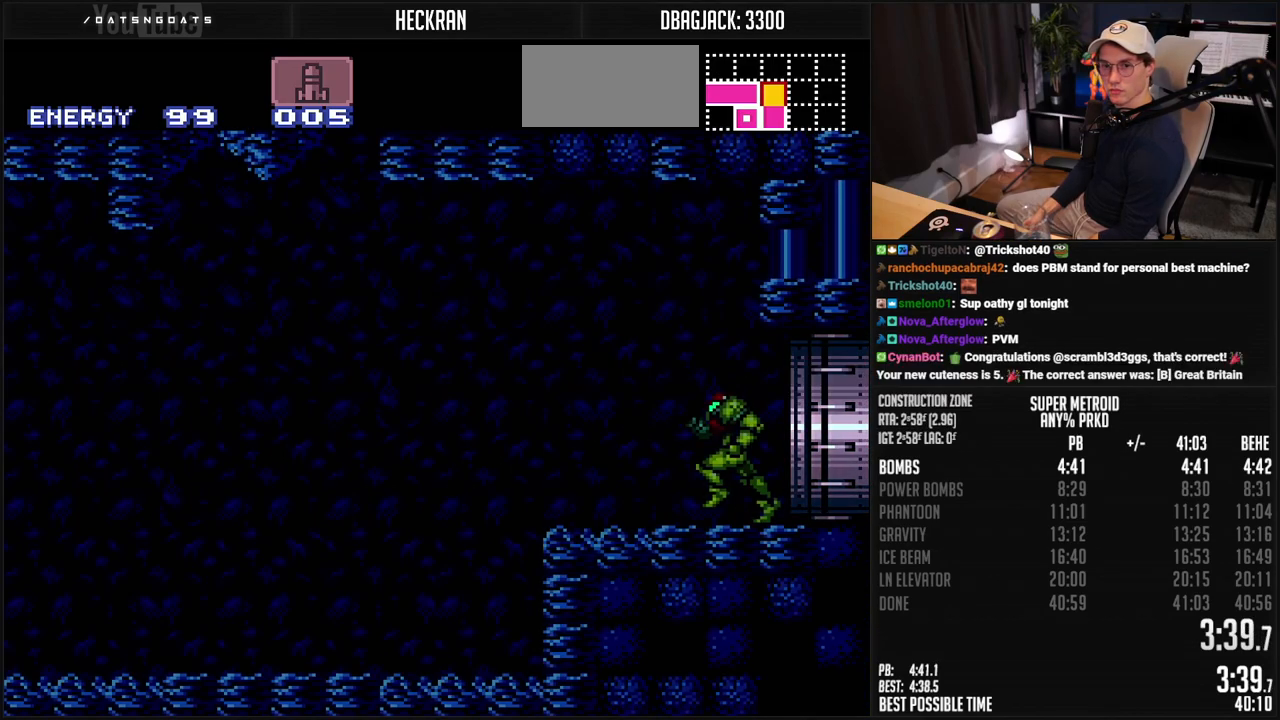
{"buttons": ["B", "DPAD_LEFT"], "events": []}
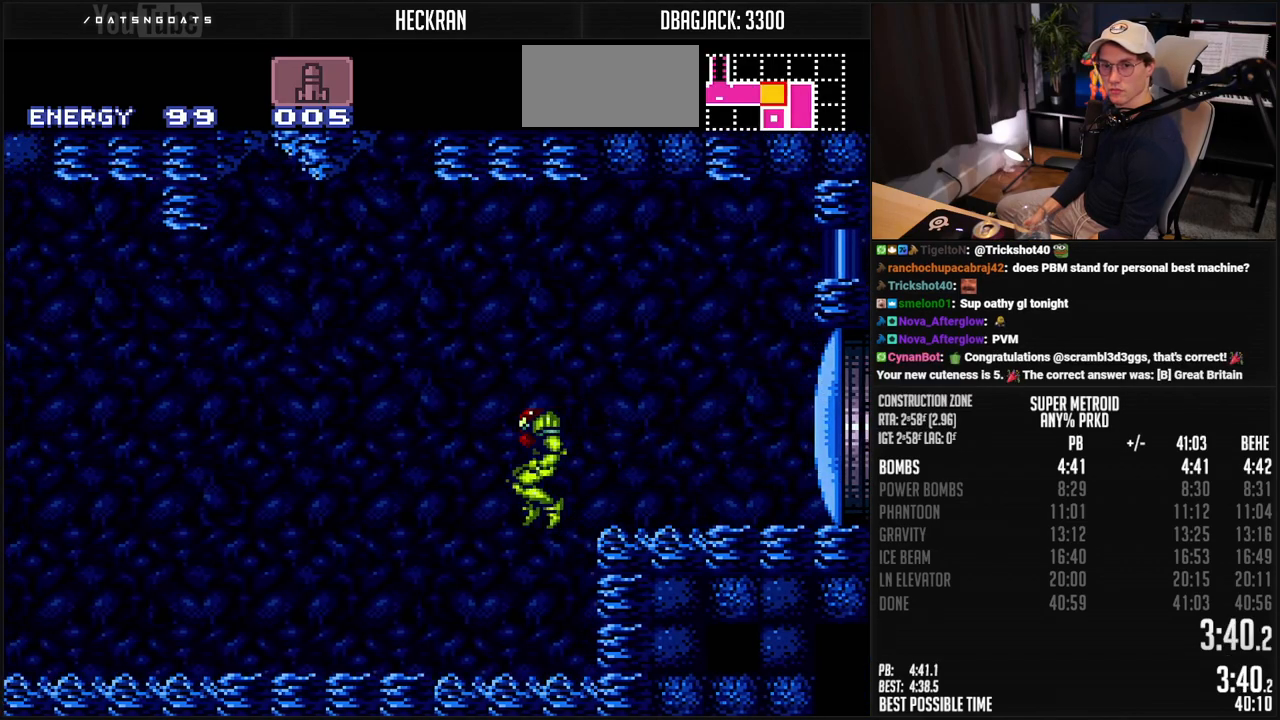
{"buttons": ["B", "L1", "DPAD_LEFT"], "events": [[434, "R1", "down"], [484, "L1", "down"], [501, "R1", "up"]]}
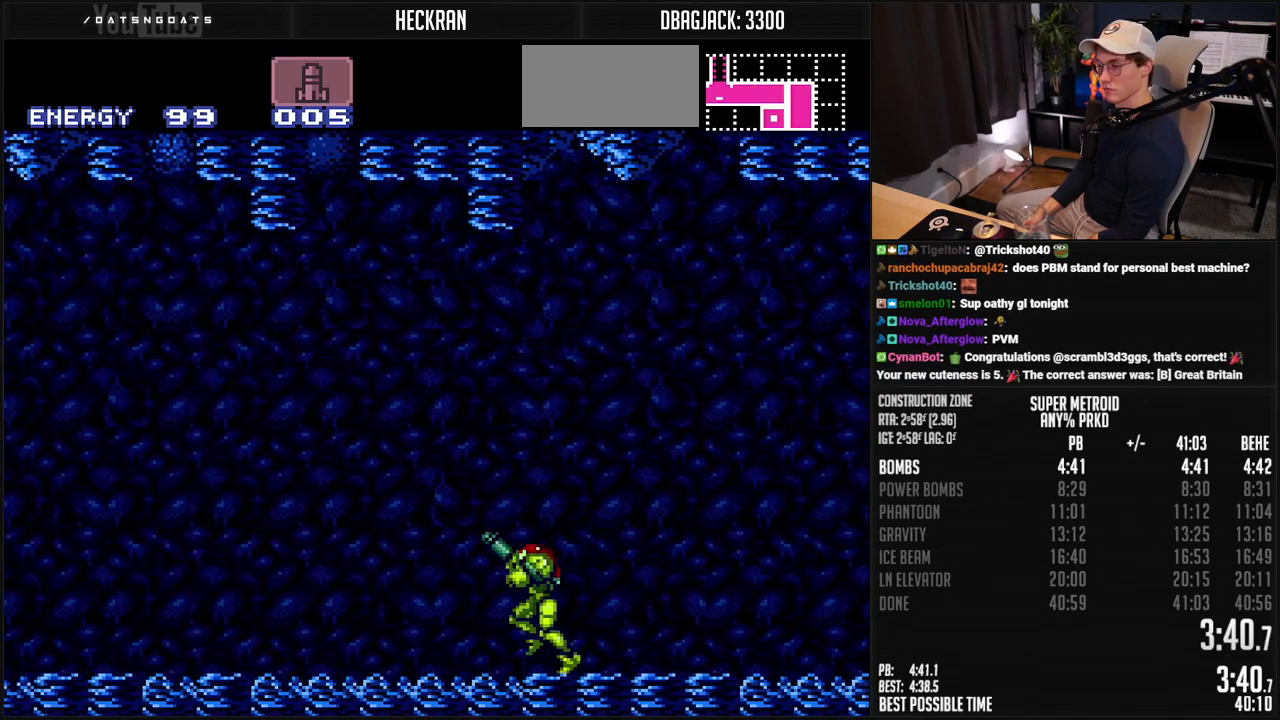
{"buttons": ["B", "DPAD_LEFT"], "events": [[200, "L1", "up"], [401, "L1", "down"], [451, "L1", "up"]]}
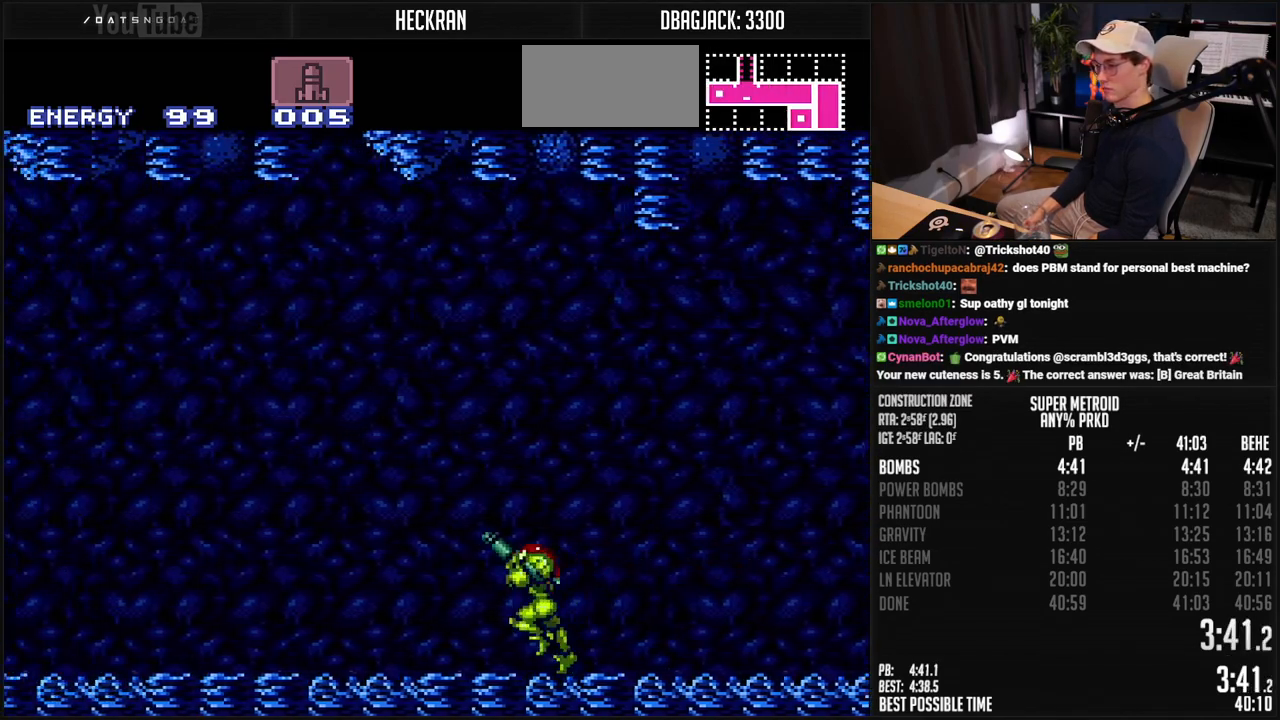
{"buttons": ["B", "DPAD_LEFT"], "events": [[100, "R1", "down"], [150, "R1", "up"], [200, "R1", "down"], [251, "L1", "down"], [251, "R1", "up"], [301, "L1", "up"], [351, "L1", "down"], [484, "L1", "up"]]}
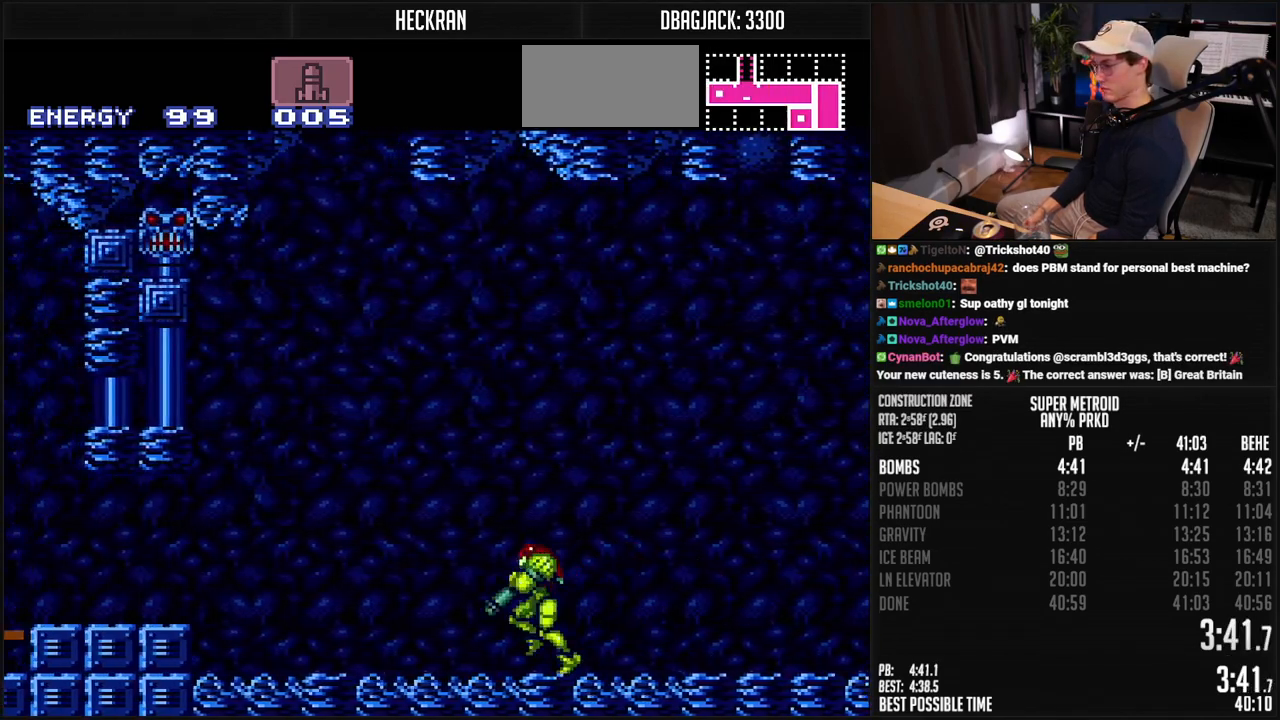
{"buttons": ["B", "DPAD_LEFT"], "events": [[34, "R1", "down"], [84, "R1", "up"], [117, "L1", "down"], [134, "R1", "down"], [184, "L1", "up"], [184, "R1", "up"], [234, "A", "down"], [334, "A", "up"], [351, "B", "up"], [451, "B", "down"]]}
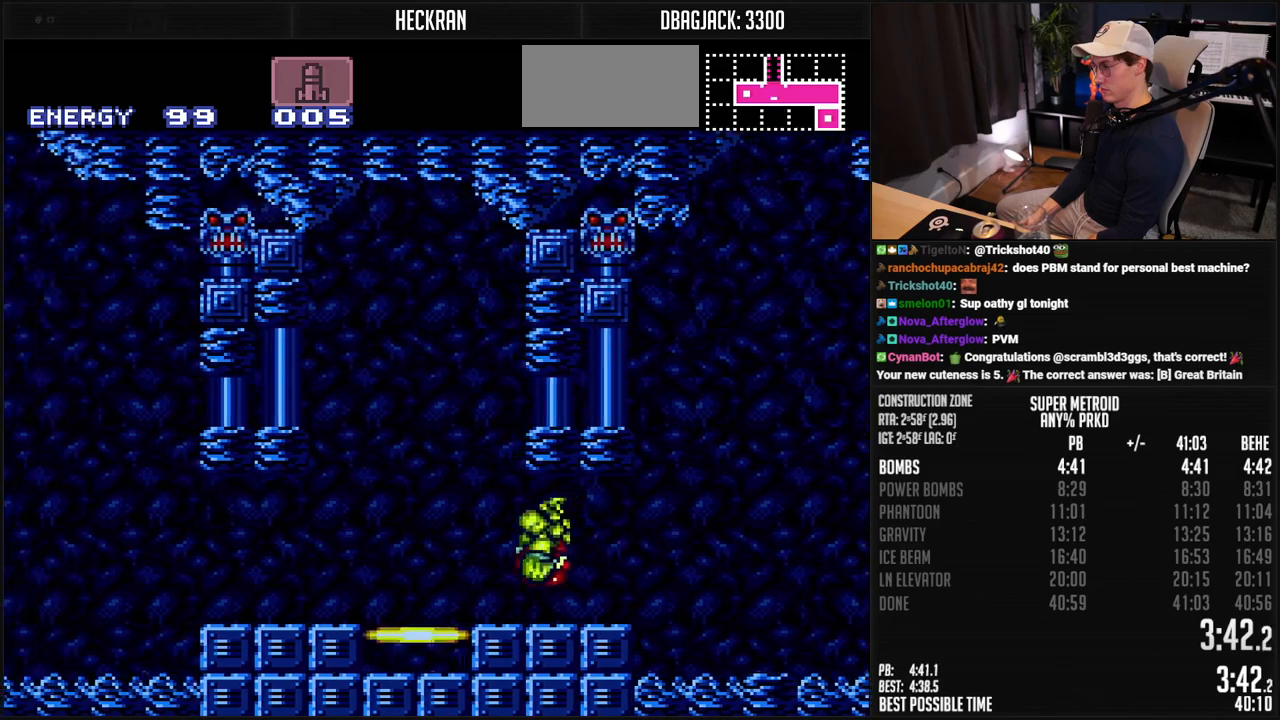
{"buttons": [], "events": [[50, "DPAD_LEFT", "up"], [84, "DPAD_UP", "down"], [134, "DPAD_UP", "up"], [184, "DPAD_UP", "down"], [234, "DPAD_UP", "up"], [284, "DPAD_UP", "down"], [368, "B", "up"], [434, "DPAD_UP", "up"]]}